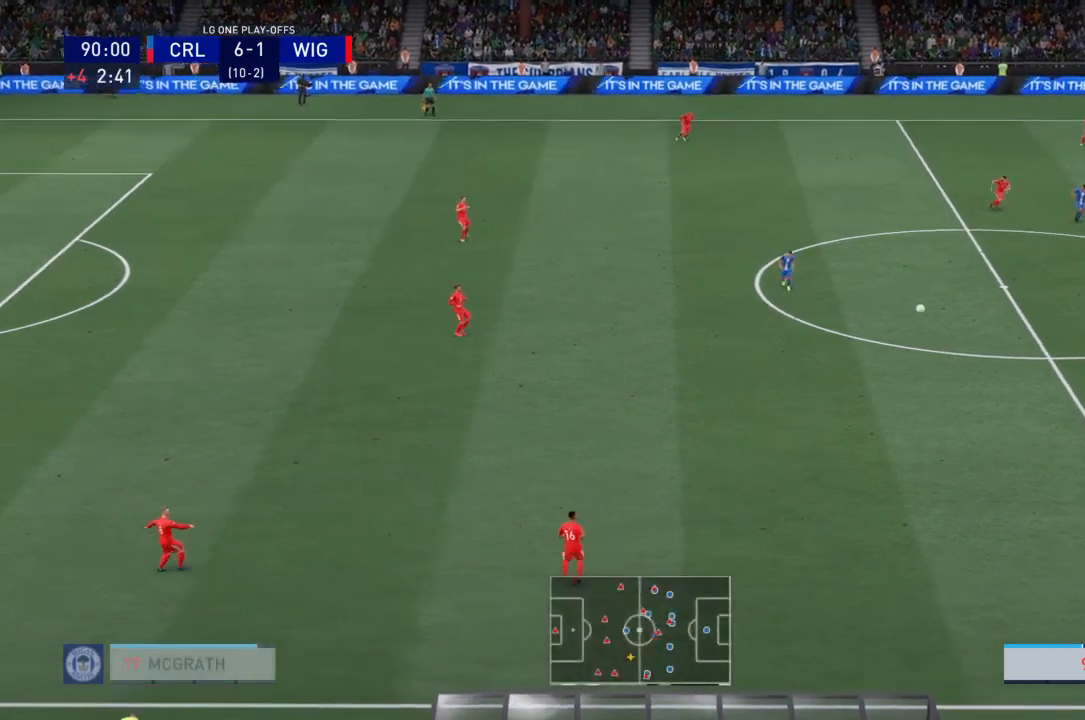
Gameplay with a controller (PlayStation layout); each line is a JSON object with the inputs held at the frame after it. "events" lists button and stick changes between this image and that frame as [ms after this image, input, new state], when the widget could be followed in between. Not read: L3 R3.
{"buttons": ["CROSS"], "left_stick": "left", "right_stick": "center", "events": [[267, "left_stick", "left"], [467, "CROSS", "down"]]}
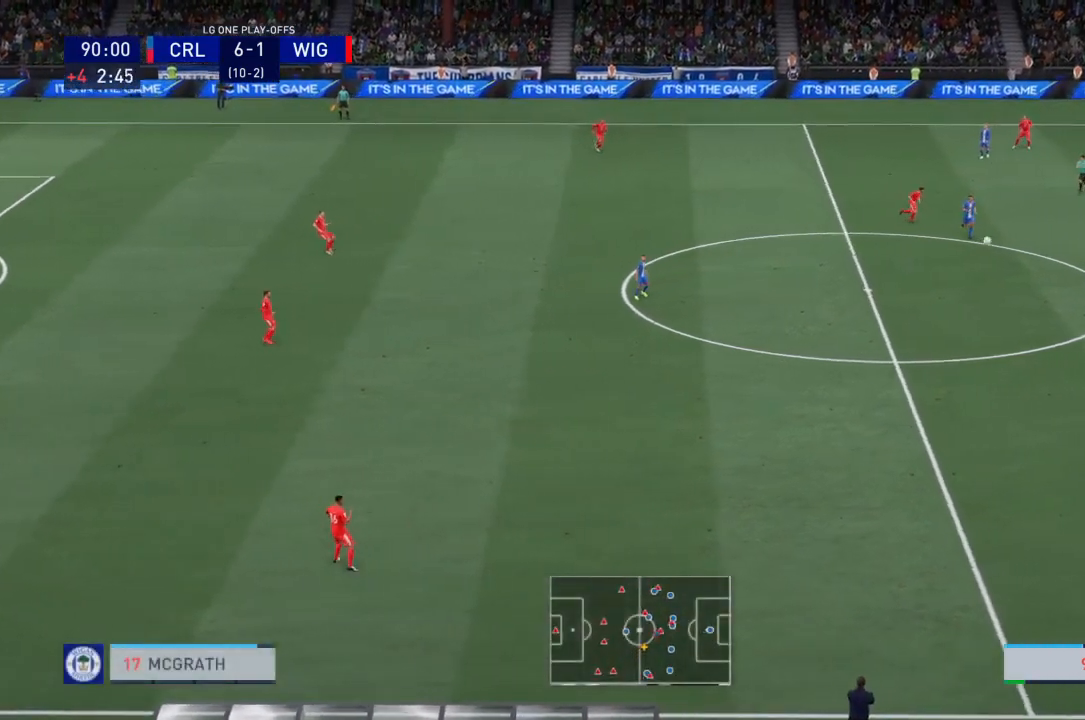
{"buttons": [], "left_stick": "left", "right_stick": "center", "events": [[468, "CROSS", "up"]]}
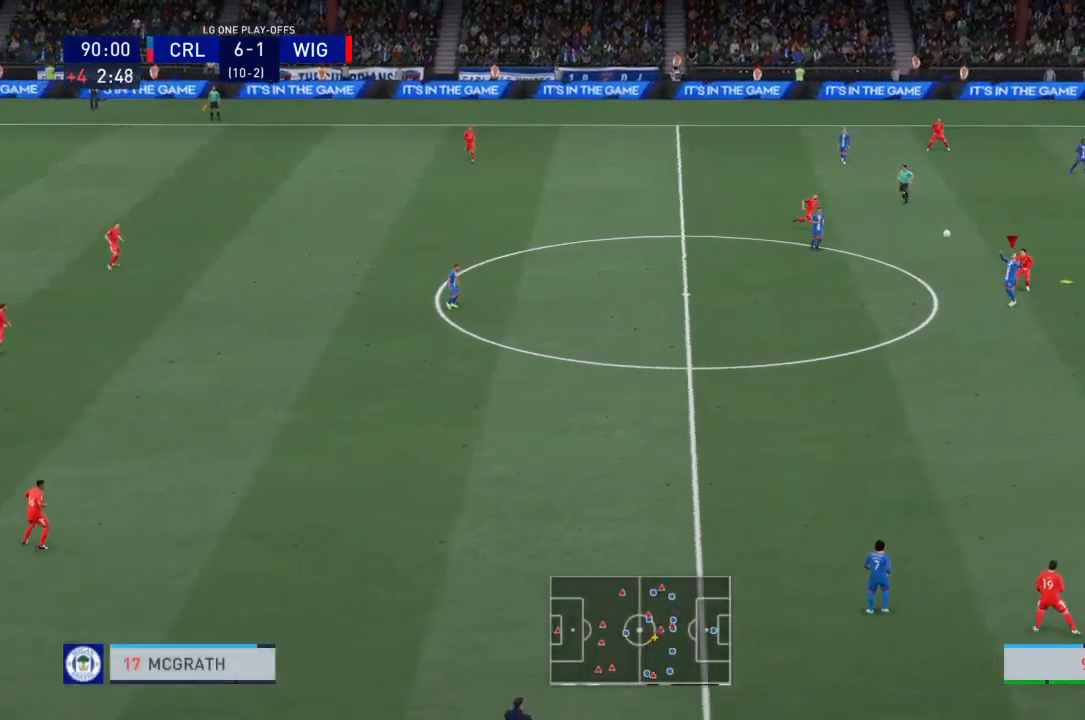
{"buttons": [], "left_stick": "left", "right_stick": "center", "events": []}
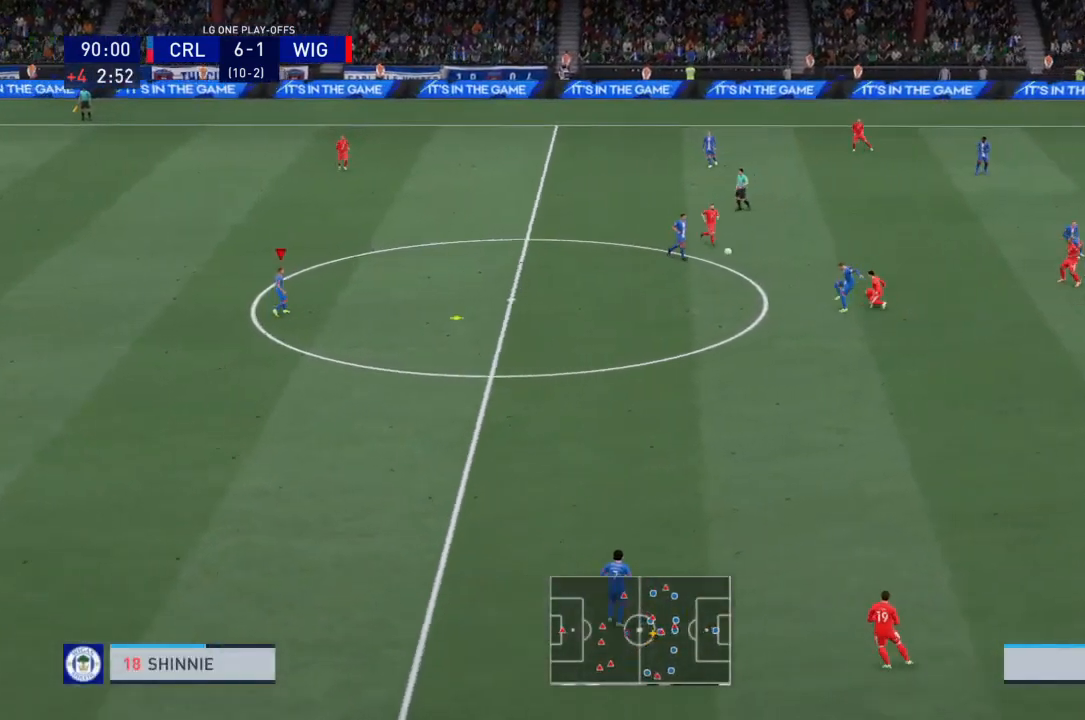
{"buttons": [], "left_stick": "left", "right_stick": "center", "events": []}
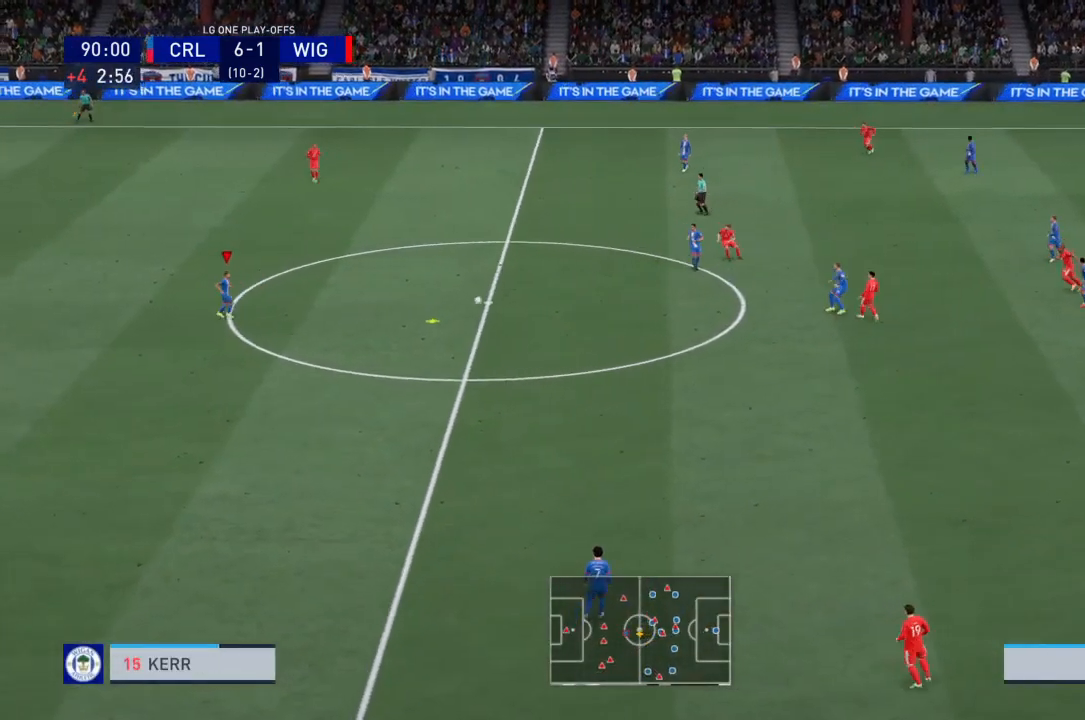
{"buttons": [], "left_stick": "left", "right_stick": "center", "events": [[133, "left_stick", "center"], [334, "left_stick", "left"]]}
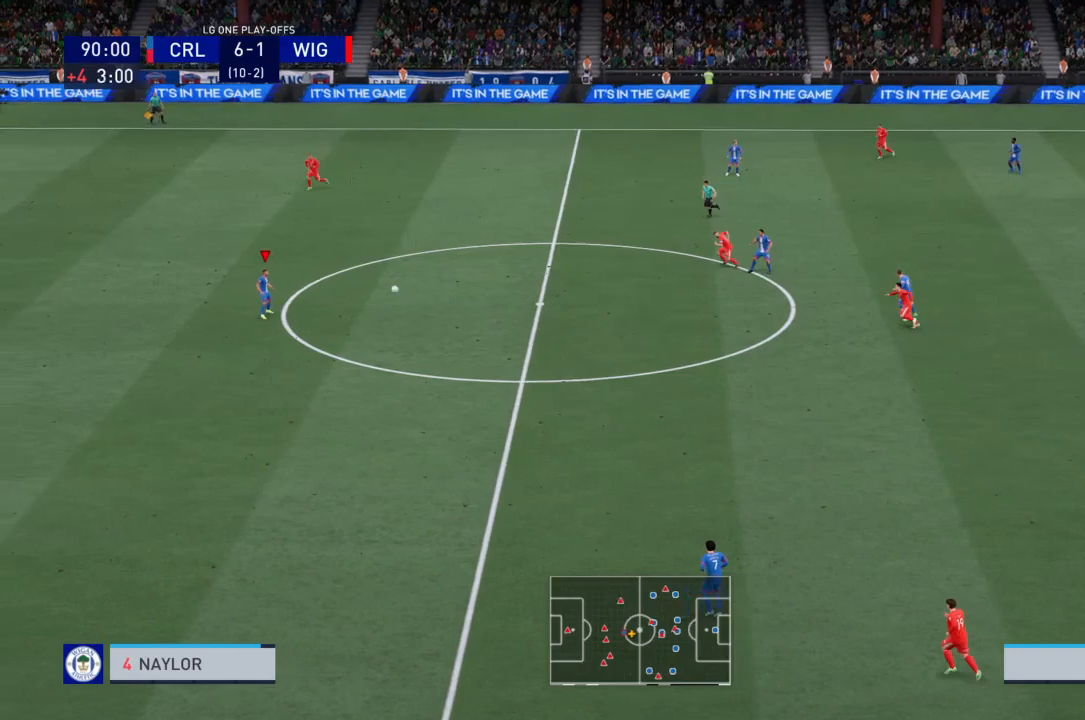
{"buttons": [], "left_stick": "left", "right_stick": "center", "events": []}
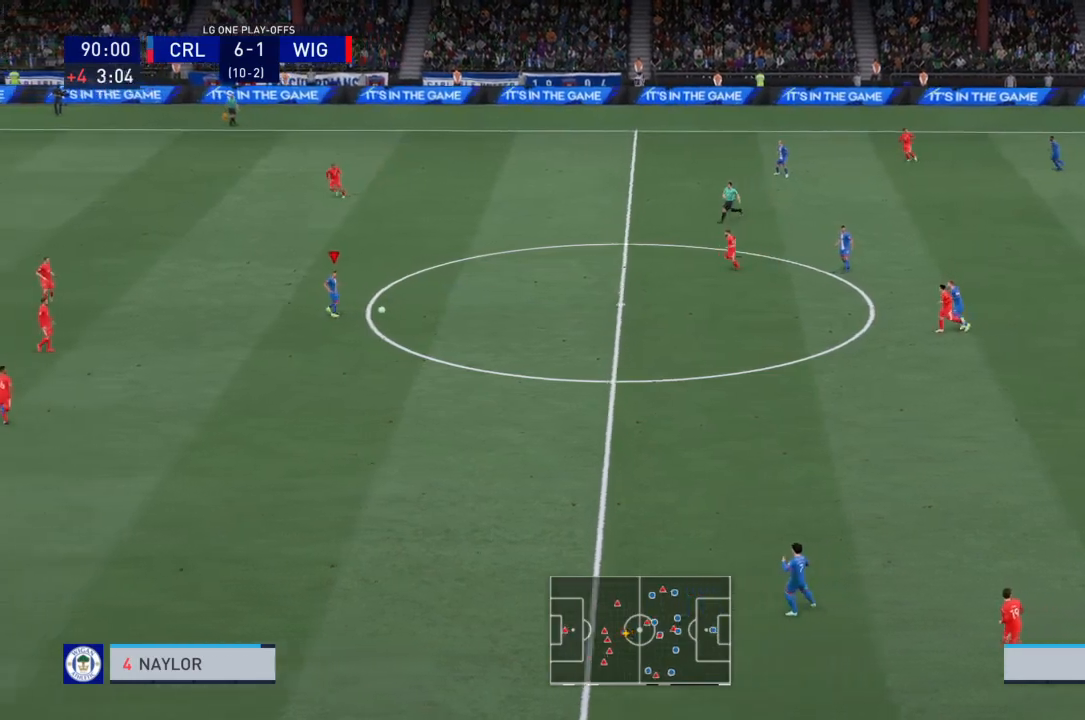
{"buttons": [], "left_stick": "left", "right_stick": "center", "events": []}
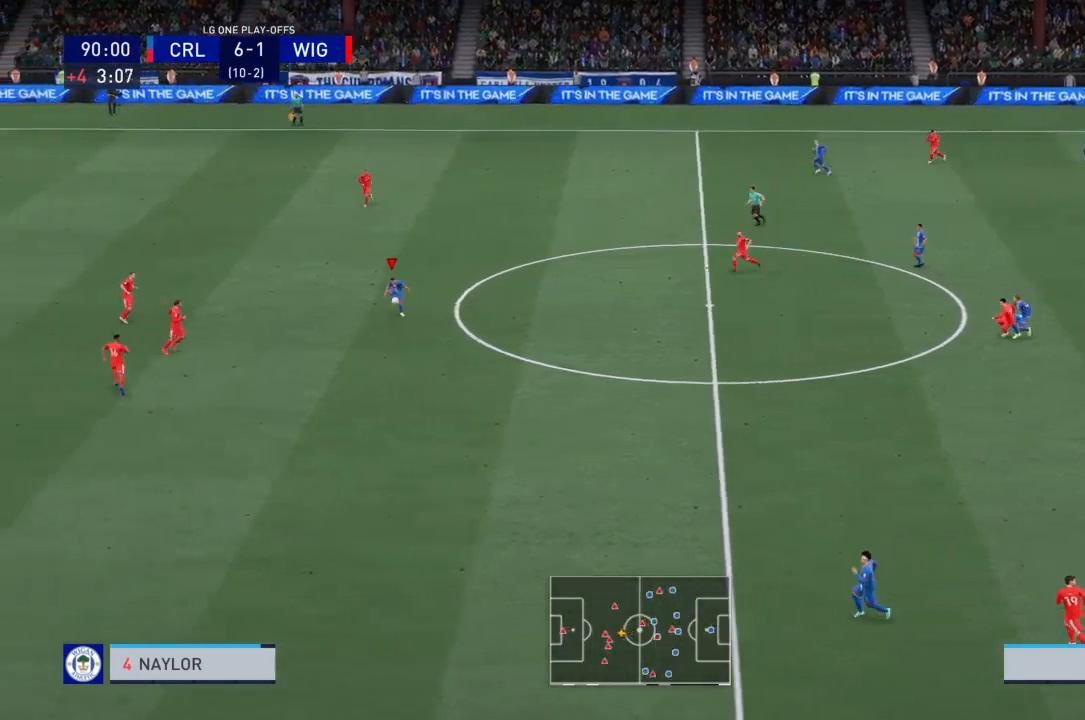
{"buttons": [], "left_stick": "left", "right_stick": "center", "events": []}
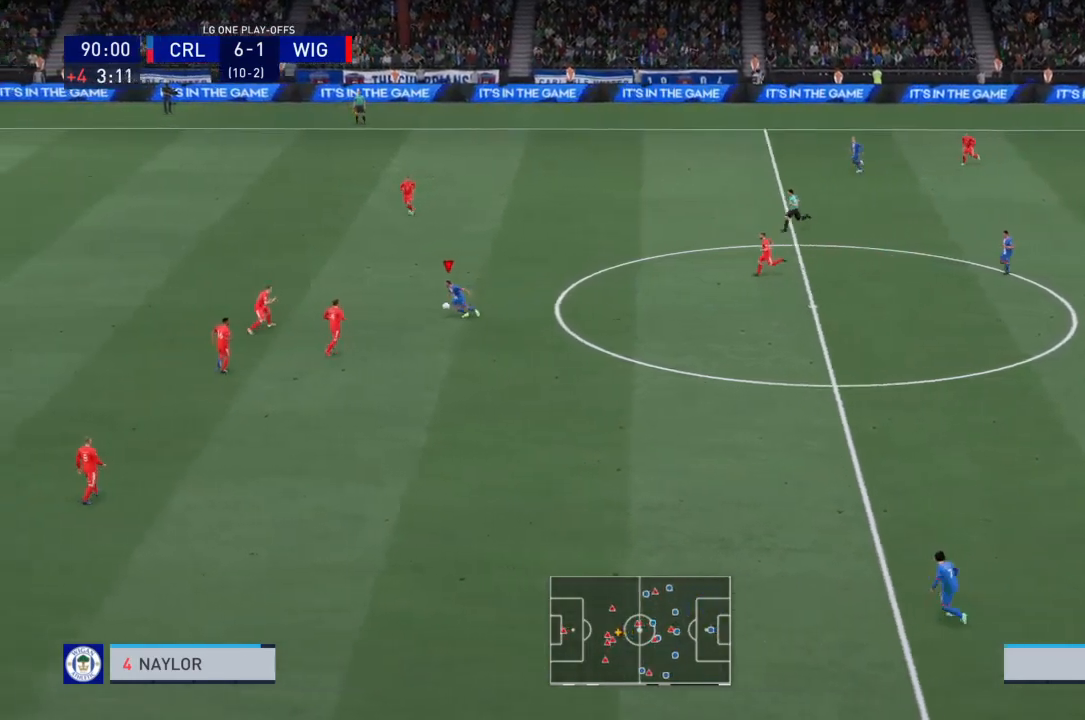
{"buttons": [], "left_stick": "up-left", "right_stick": "down-left", "events": [[267, "left_stick", "up-left"], [467, "right_stick", "down-left"]]}
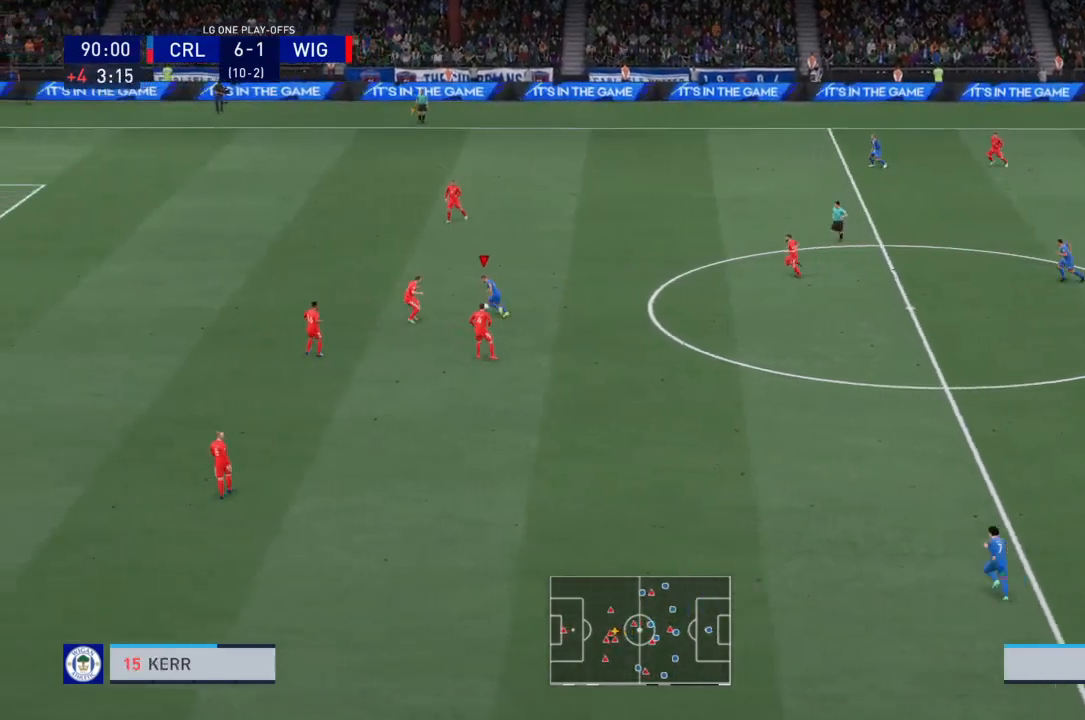
{"buttons": ["R2"], "left_stick": "up-left", "right_stick": "left", "events": [[67, "right_stick", "down-right"], [134, "right_stick", "left"], [167, "R2", "down"]]}